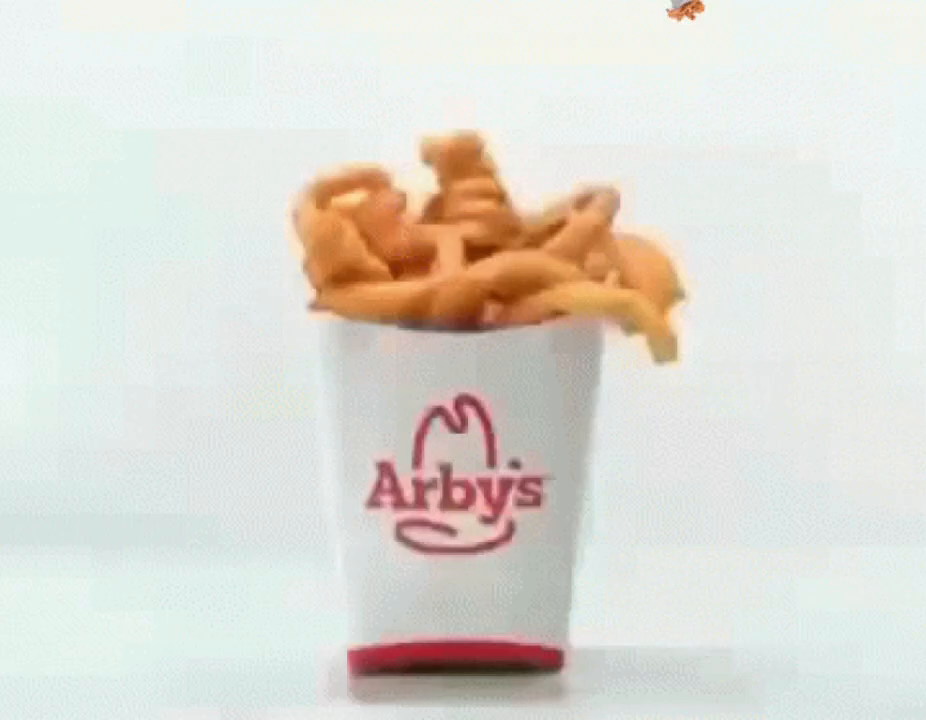
Gameplay with keyboard; each line is a JSON object with the keys held at the frame after it. "events" lists presses ("down") and releases ("up") of "down", "left", "lup", "r", "right", "rup", "up" and "z" between this image and that frame as [ms after this image, input, new state], when the widget could be followed in between. No other keys are recorded. Mouse input is not recorded. Key names are as the overlay labels them; some are game actions (e.g. jump) rather than physical keys.
{"keys": [], "events": []}
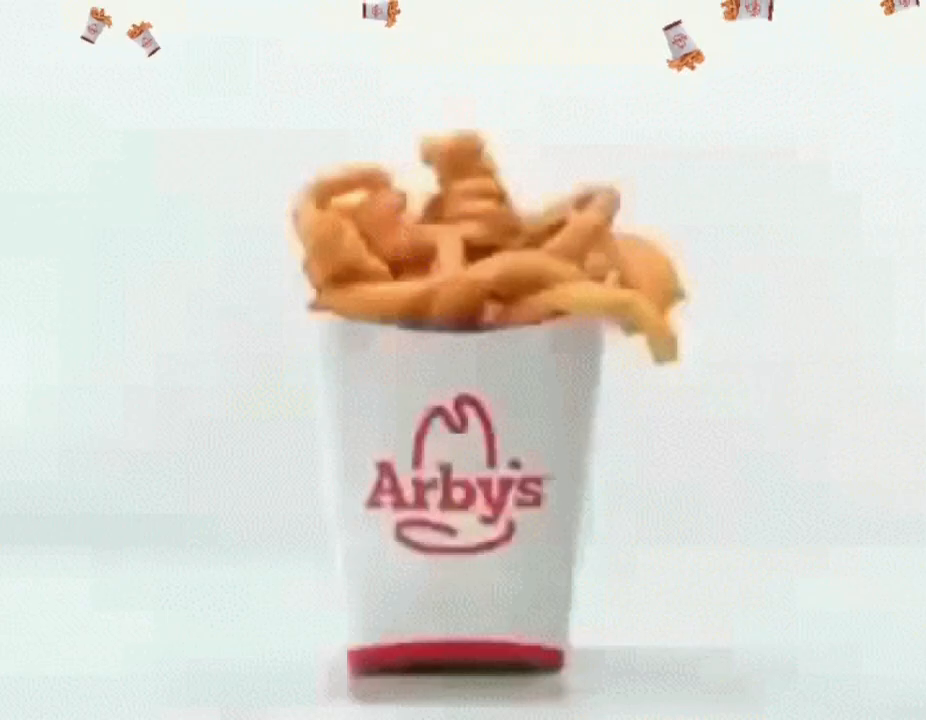
{"keys": [], "events": []}
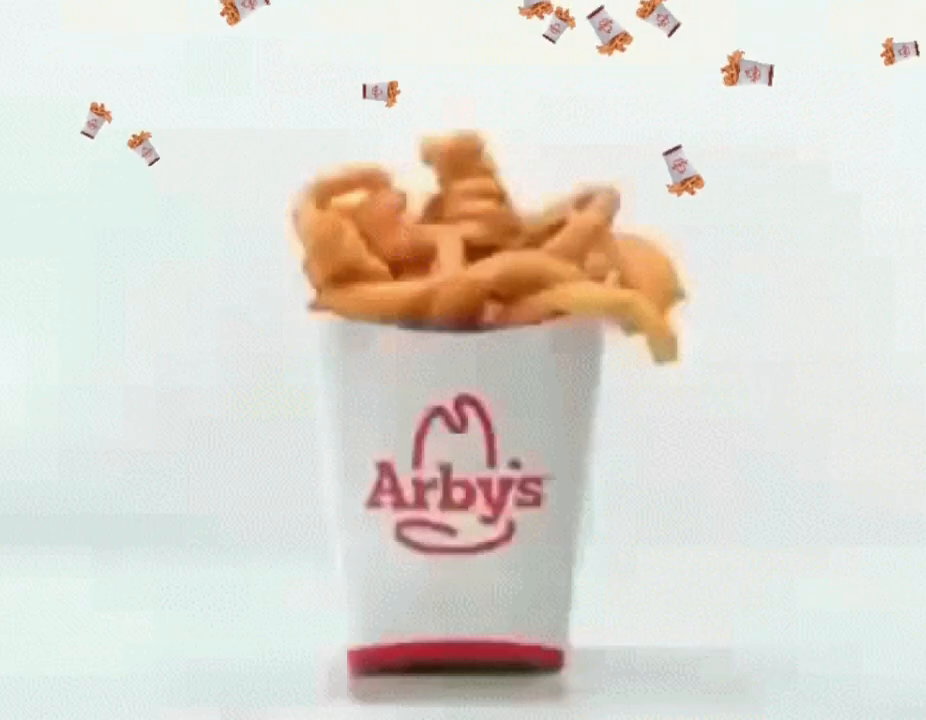
{"keys": [], "events": []}
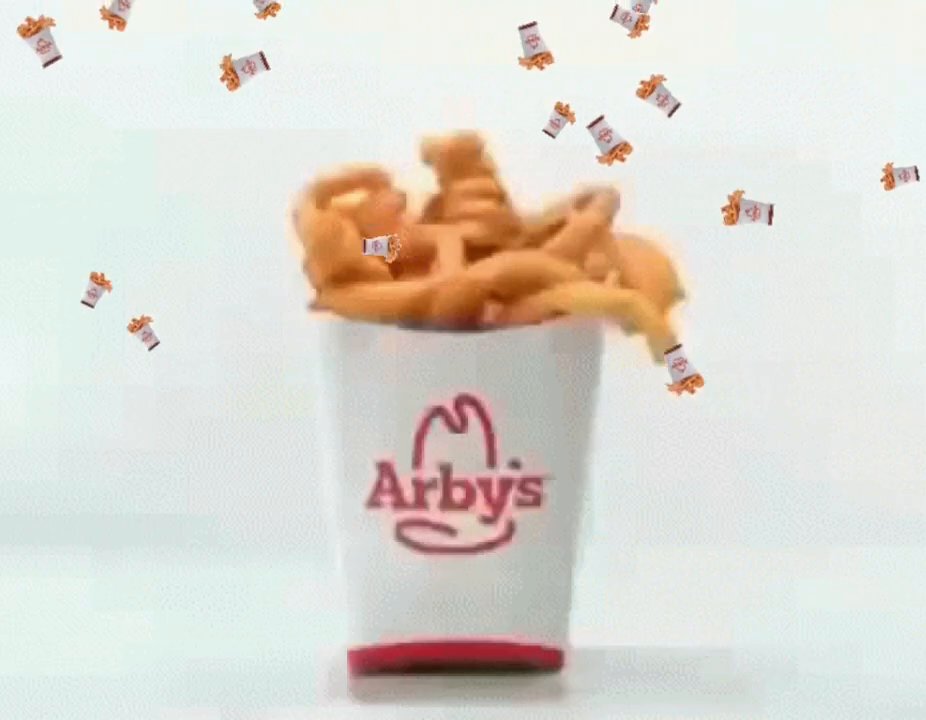
{"keys": [], "events": []}
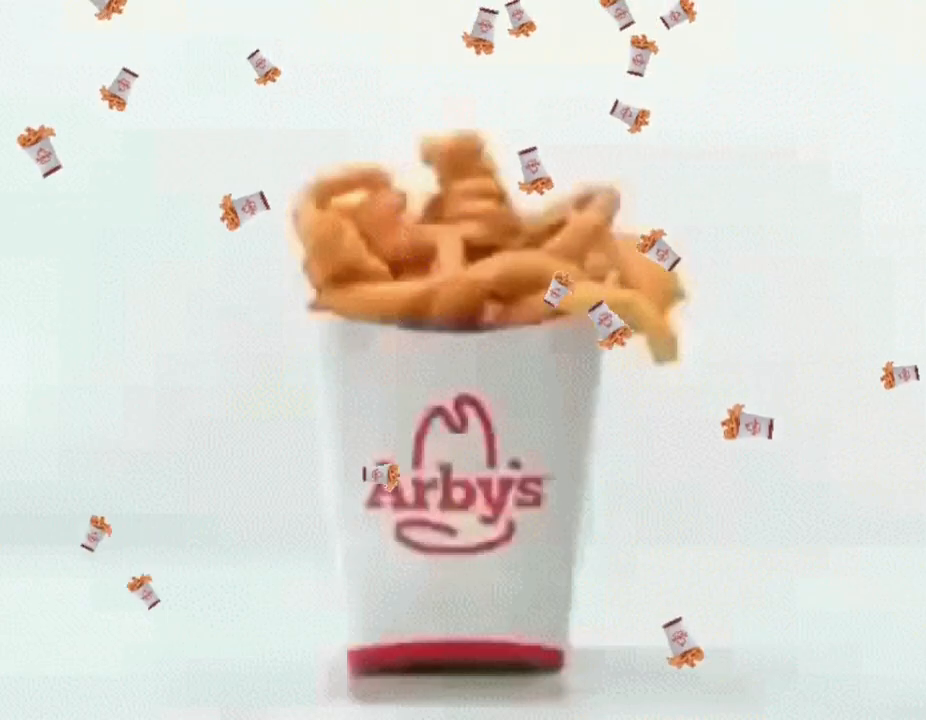
{"keys": [], "events": [[183, "lup", "down"], [283, "lup", "up"]]}
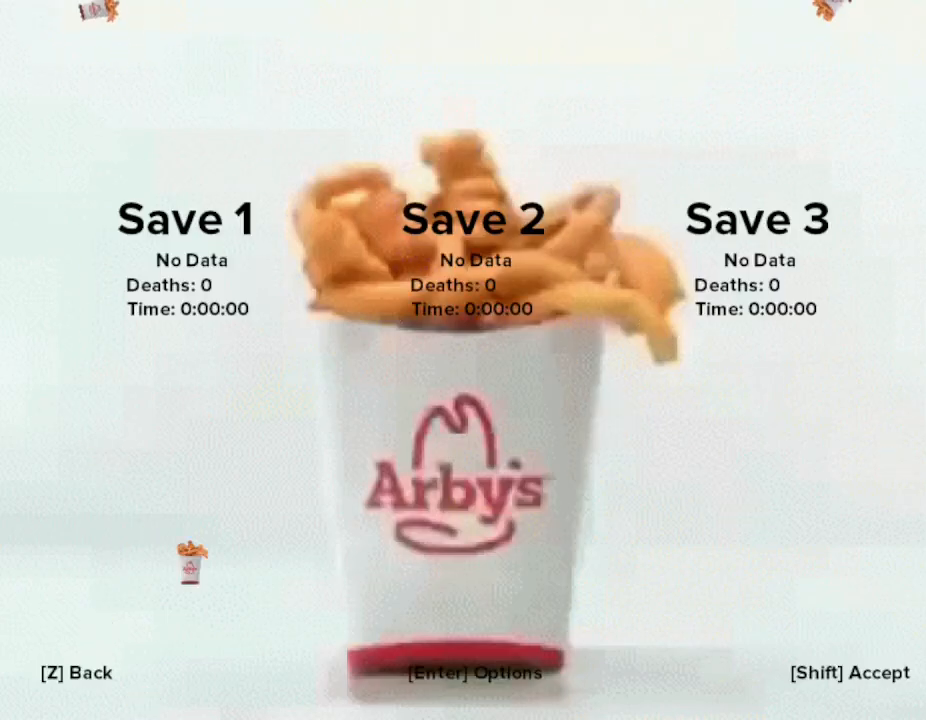
{"keys": [], "events": [[267, "lup", "down"], [350, "lup", "up"]]}
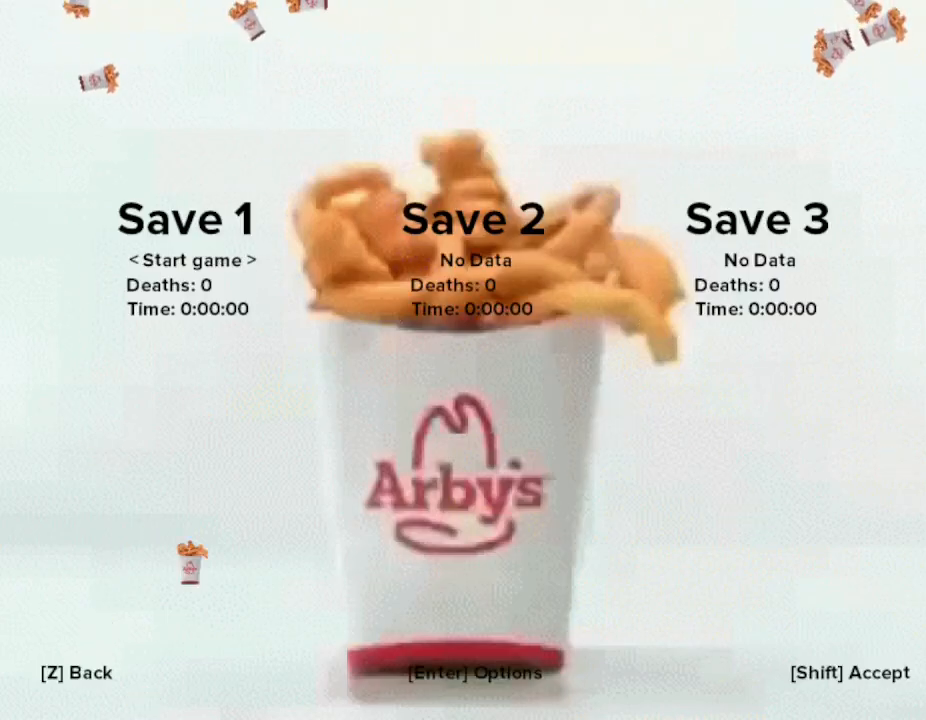
{"keys": [], "events": [[400, "right", "down"], [500, "right", "up"]]}
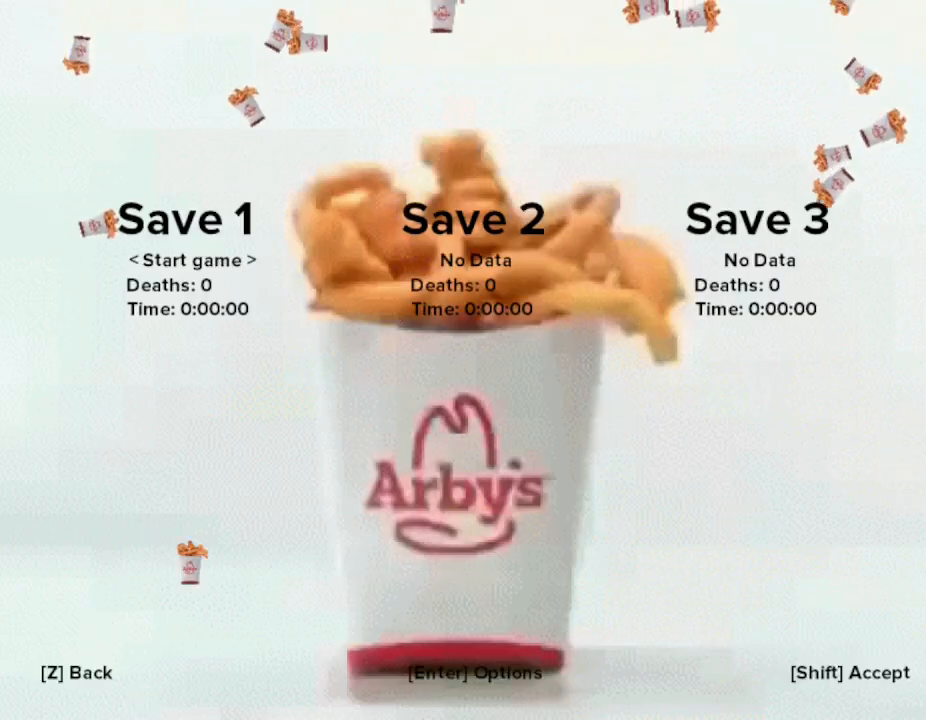
{"keys": [], "events": [[283, "left", "down"], [383, "left", "up"]]}
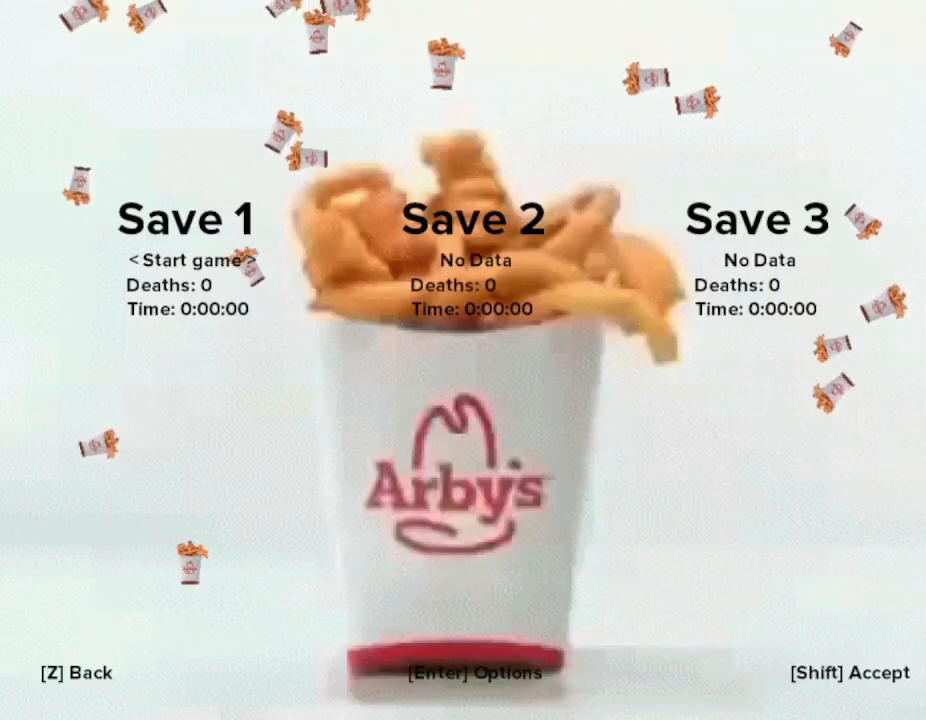
{"keys": [], "events": [[100, "lup", "down"], [167, "lup", "up"]]}
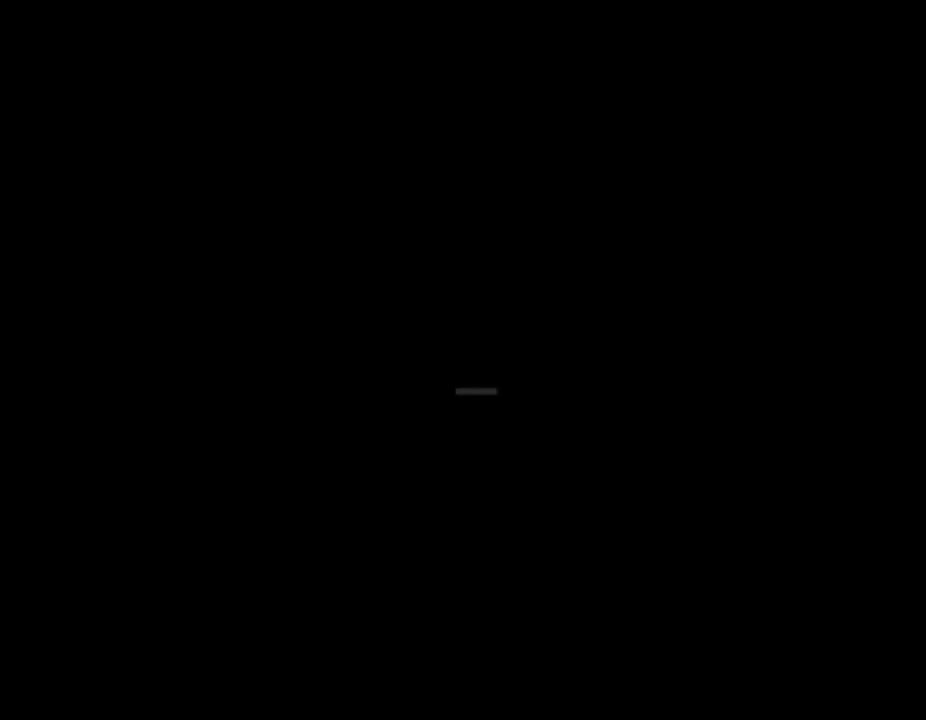
{"keys": [], "events": []}
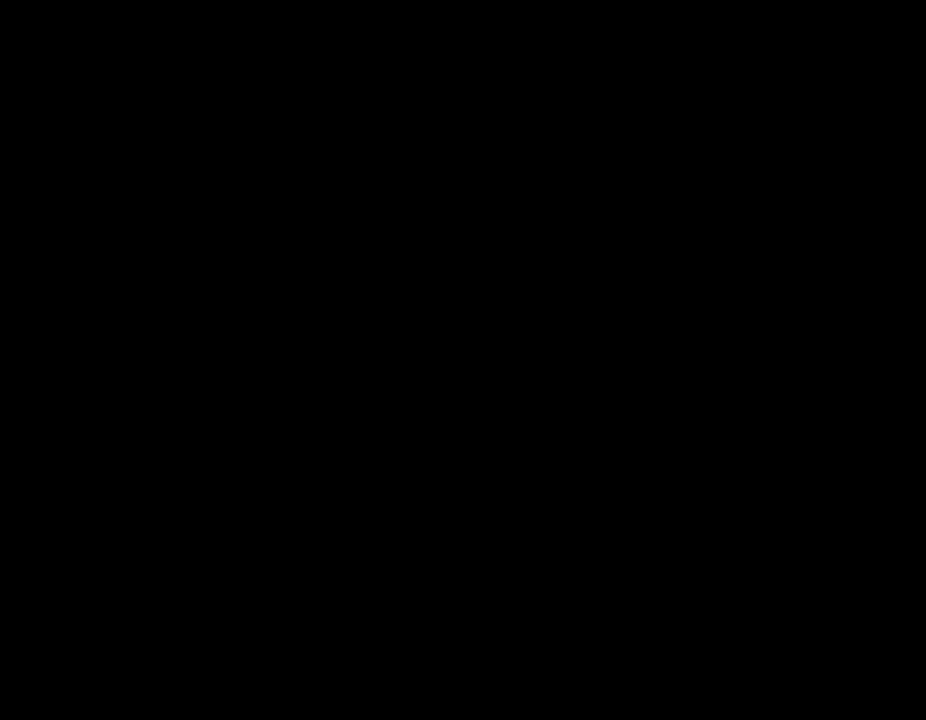
{"keys": [], "events": []}
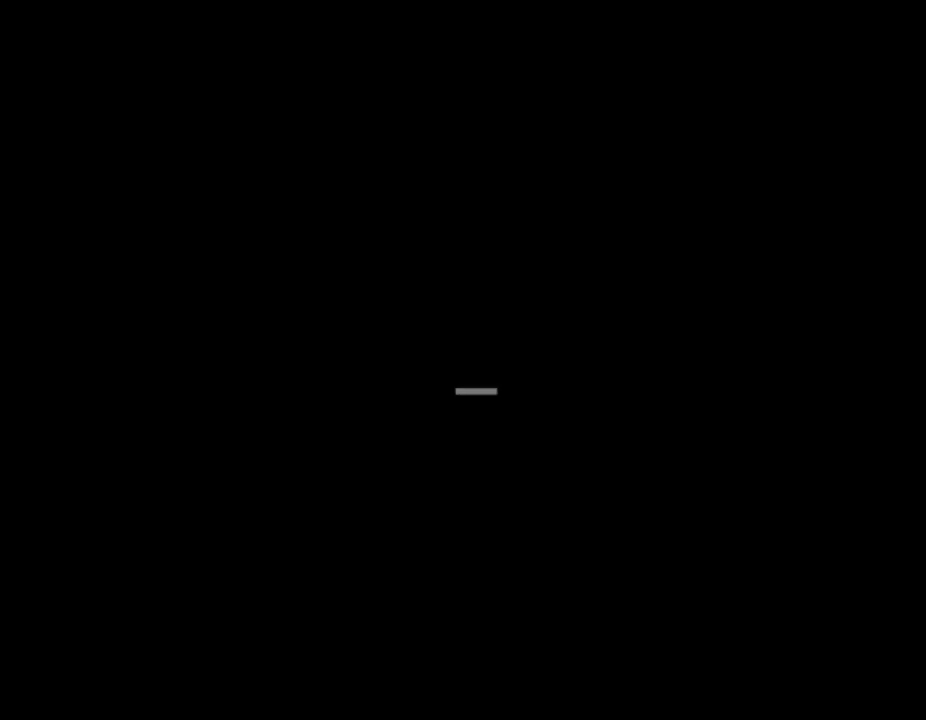
{"keys": [], "events": []}
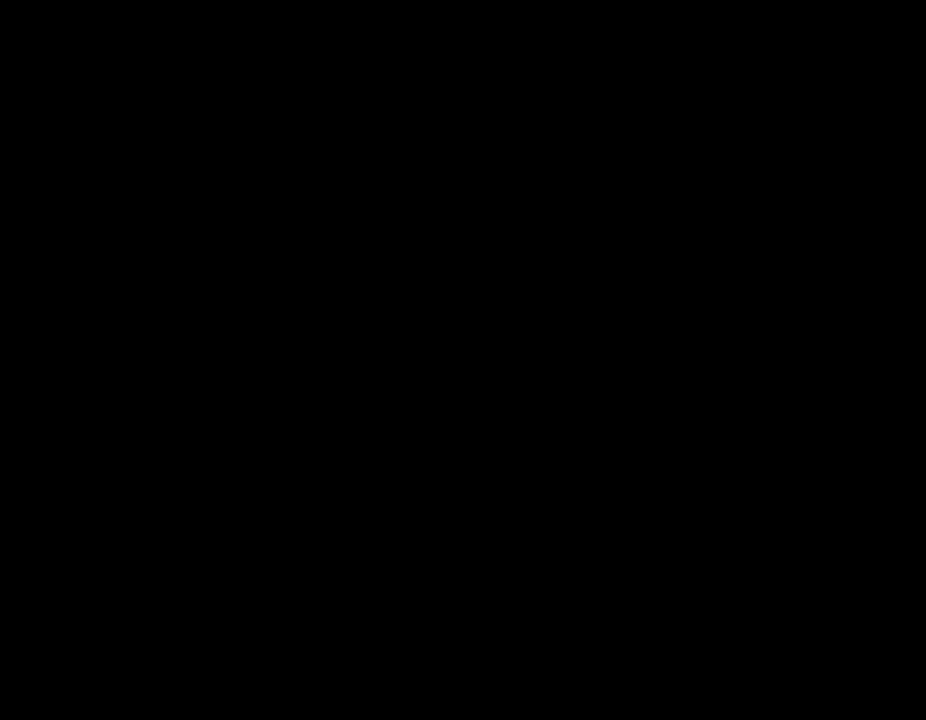
{"keys": ["lup"], "events": [[483, "lup", "down"]]}
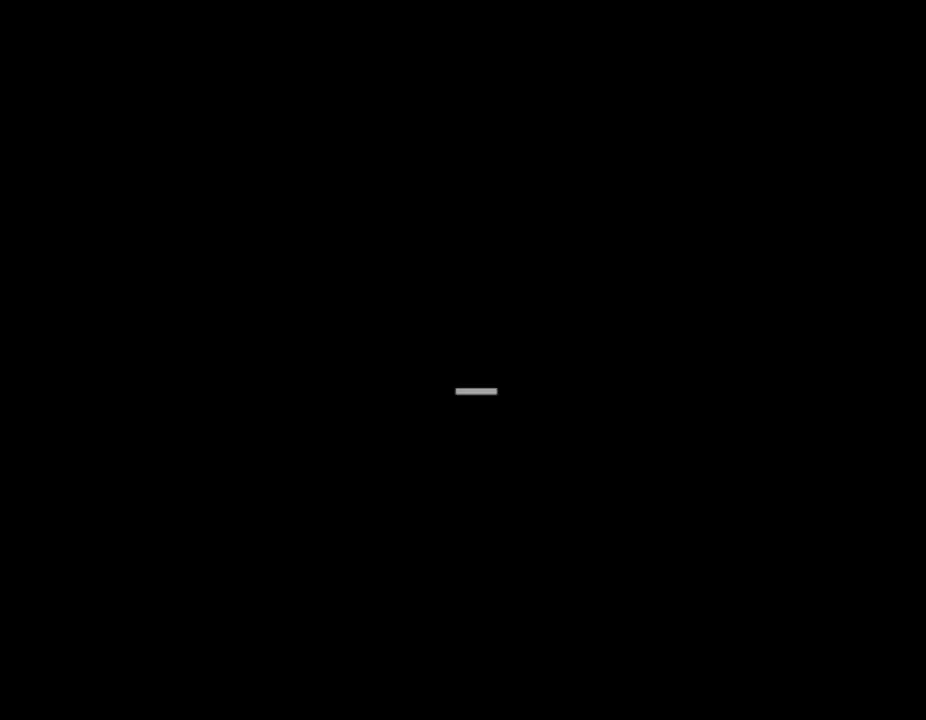
{"keys": [], "events": [[100, "lup", "up"]]}